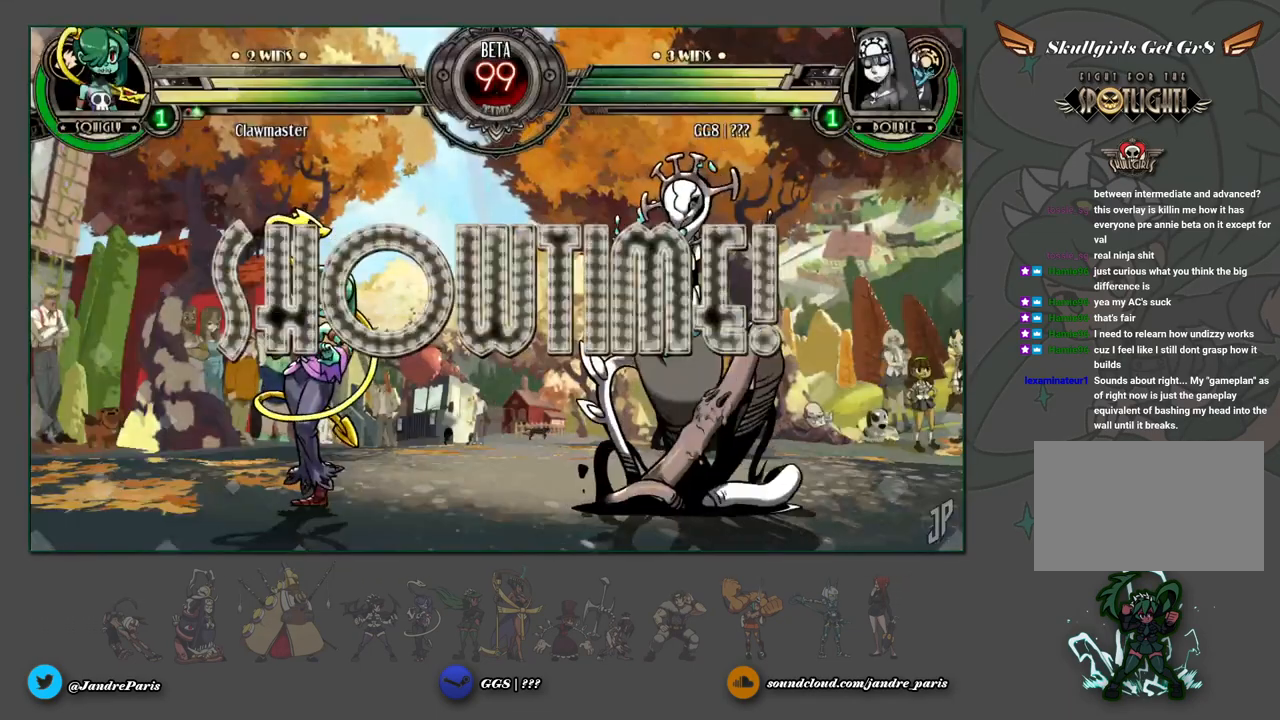
Gameplay with a controller (arcade stick); each line is a JSON object with the inputs held at the frame after it. "events" lists button and stick changes between this image and that frame as [ms after this image, input, new state], when the widget could be followed in between. Not read: L3 R3.
{"buttons": ["L1"], "left_stick": "center", "events": [[500, "L1", "down"]]}
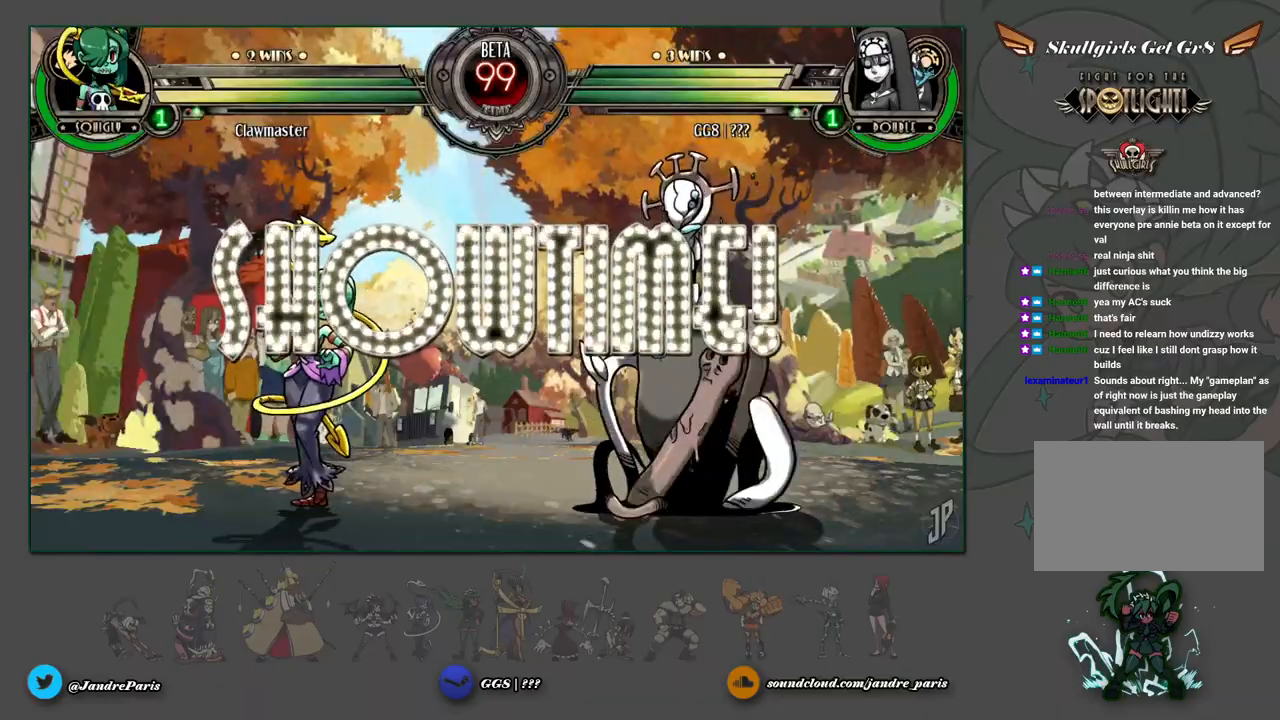
{"buttons": [], "left_stick": "right", "events": [[17, "left_stick", "down"], [50, "L1", "up"], [117, "left_stick", "left"], [133, "SQUARE", "down"], [183, "SQUARE", "up"], [217, "left_stick", "right"]]}
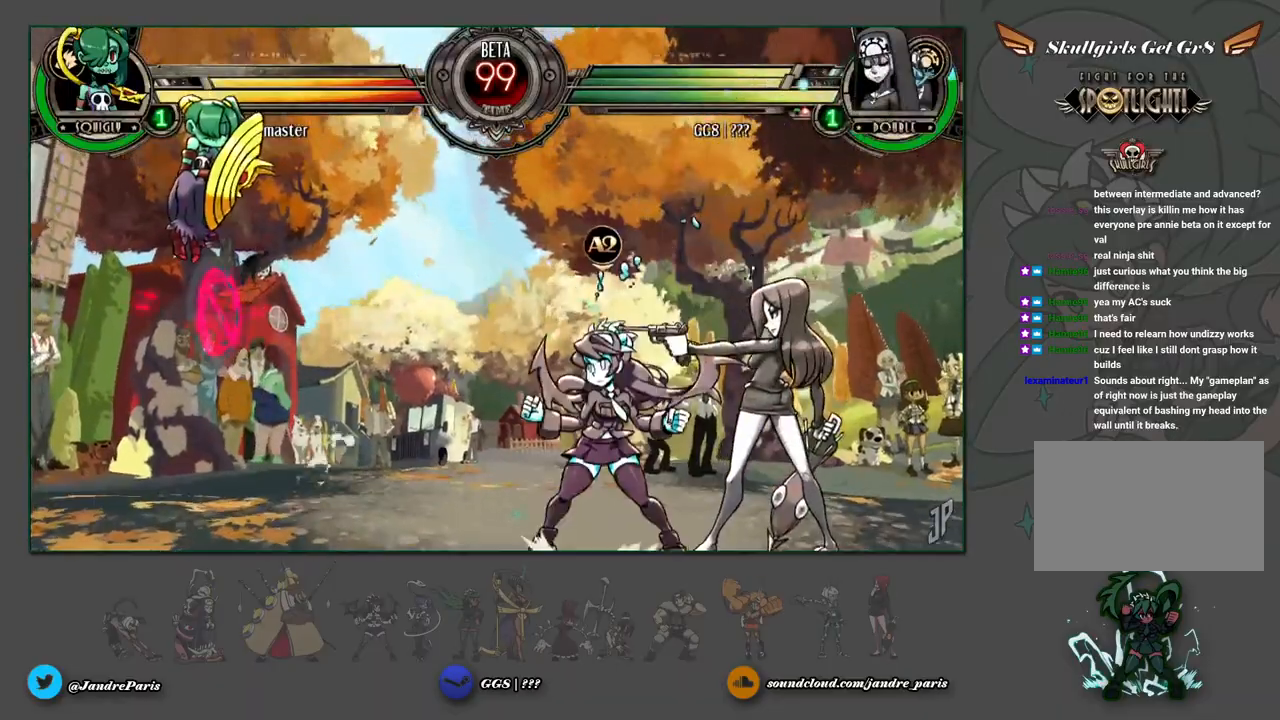
{"buttons": [], "left_stick": "left", "events": [[83, "left_stick", "center"], [267, "left_stick", "left"]]}
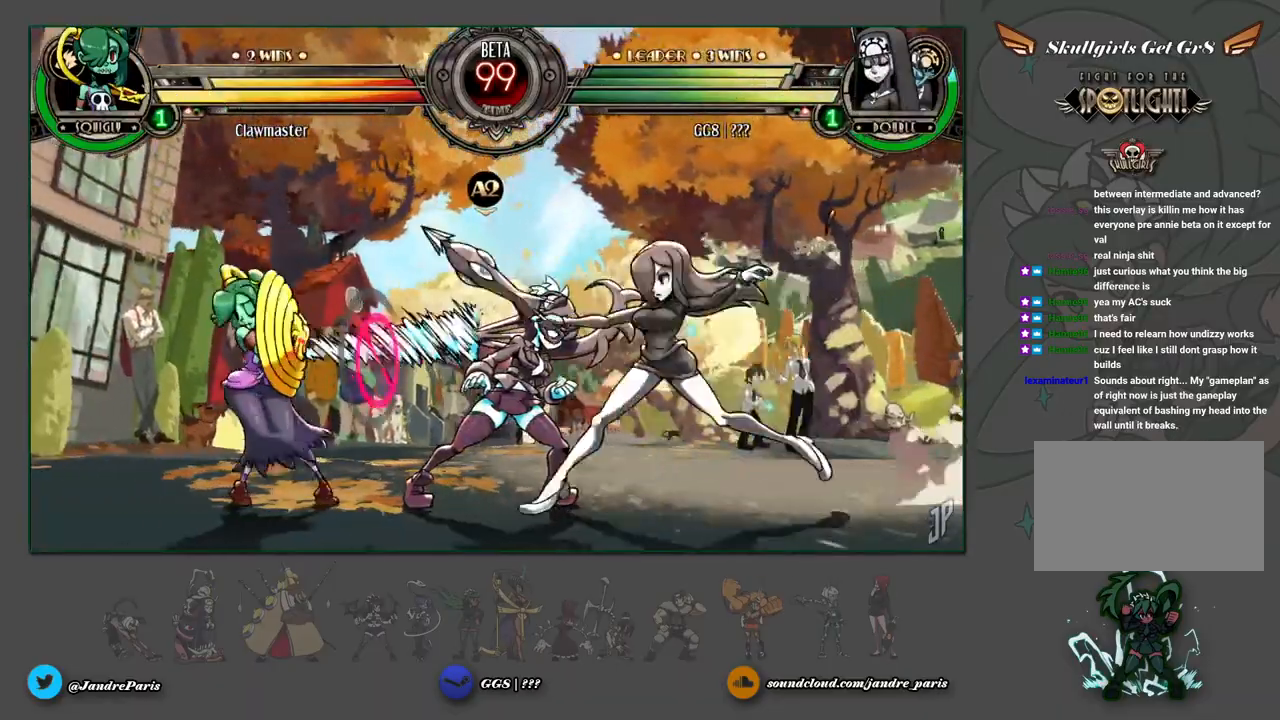
{"buttons": [], "left_stick": "center", "events": [[17, "R1", "down"], [67, "R1", "up"], [67, "left_stick", "center"], [283, "left_stick", "down"], [417, "left_stick", "center"]]}
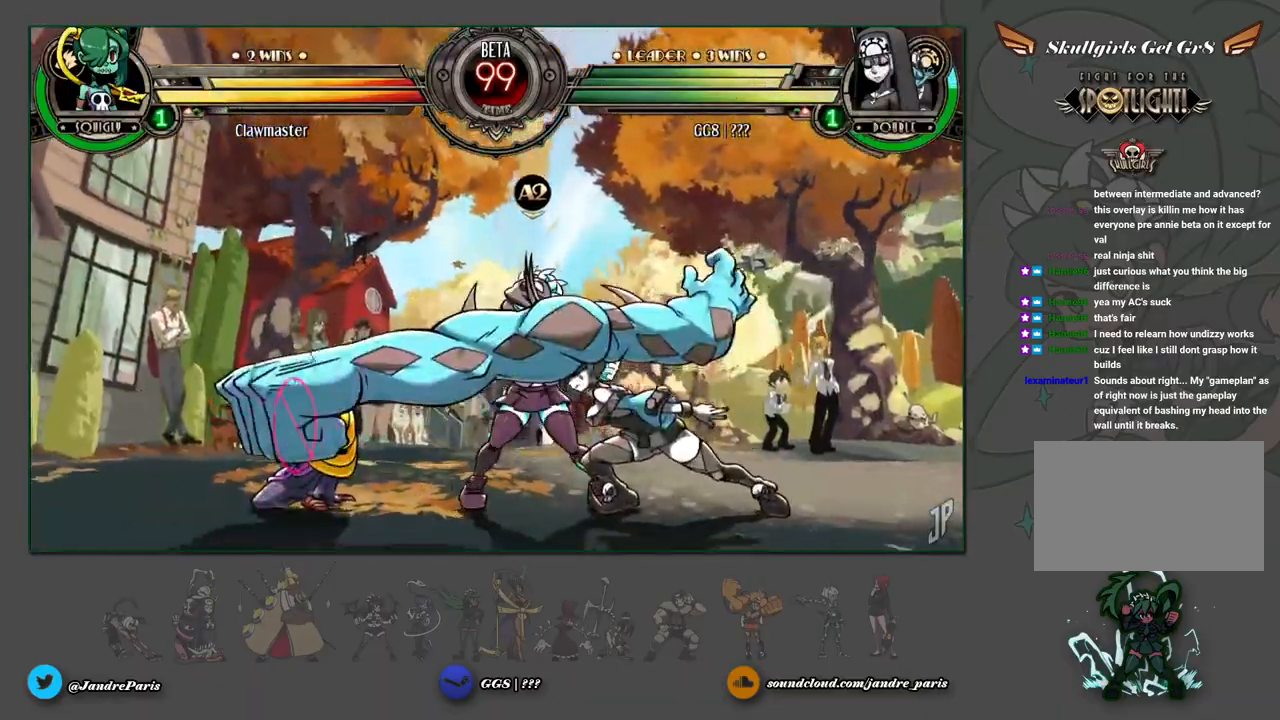
{"buttons": [], "left_stick": "center", "events": [[17, "left_stick", "right"], [200, "left_stick", "center"]]}
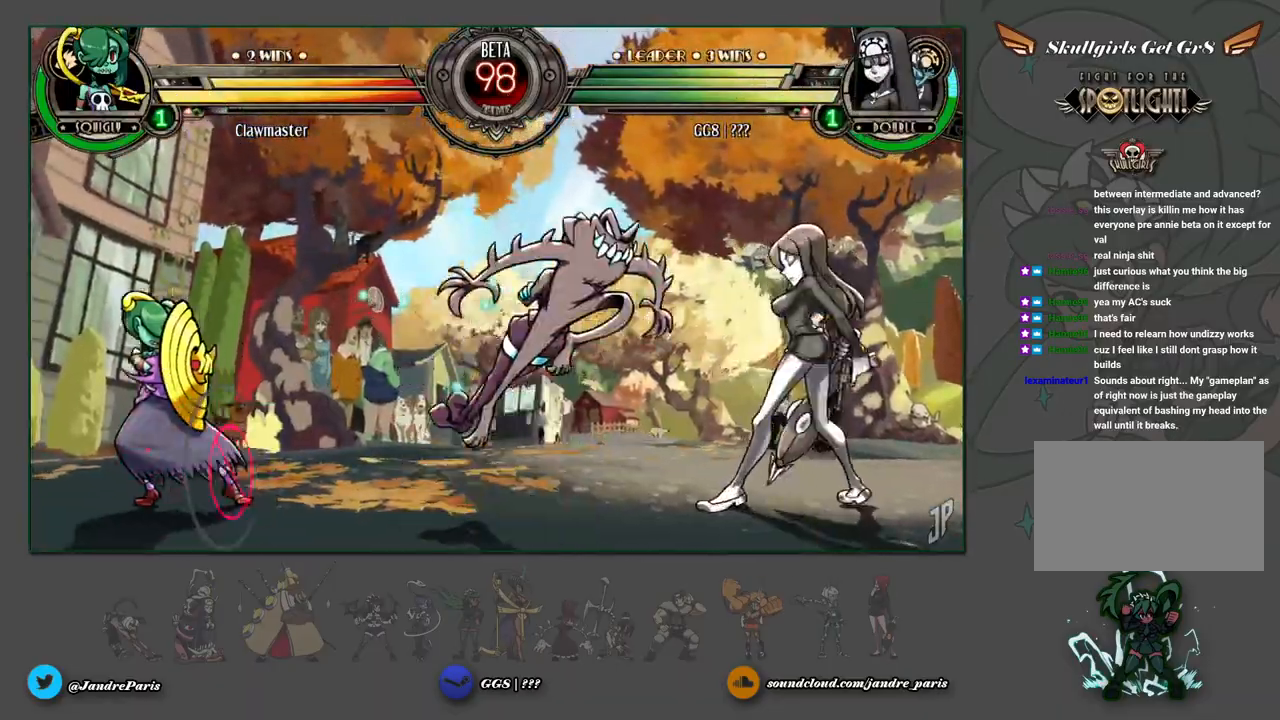
{"buttons": [], "left_stick": "right", "events": [[117, "left_stick", "down"], [167, "left_stick", "down-left"], [267, "SQUARE", "down"], [300, "left_stick", "center"], [317, "SQUARE", "up"], [367, "left_stick", "right"]]}
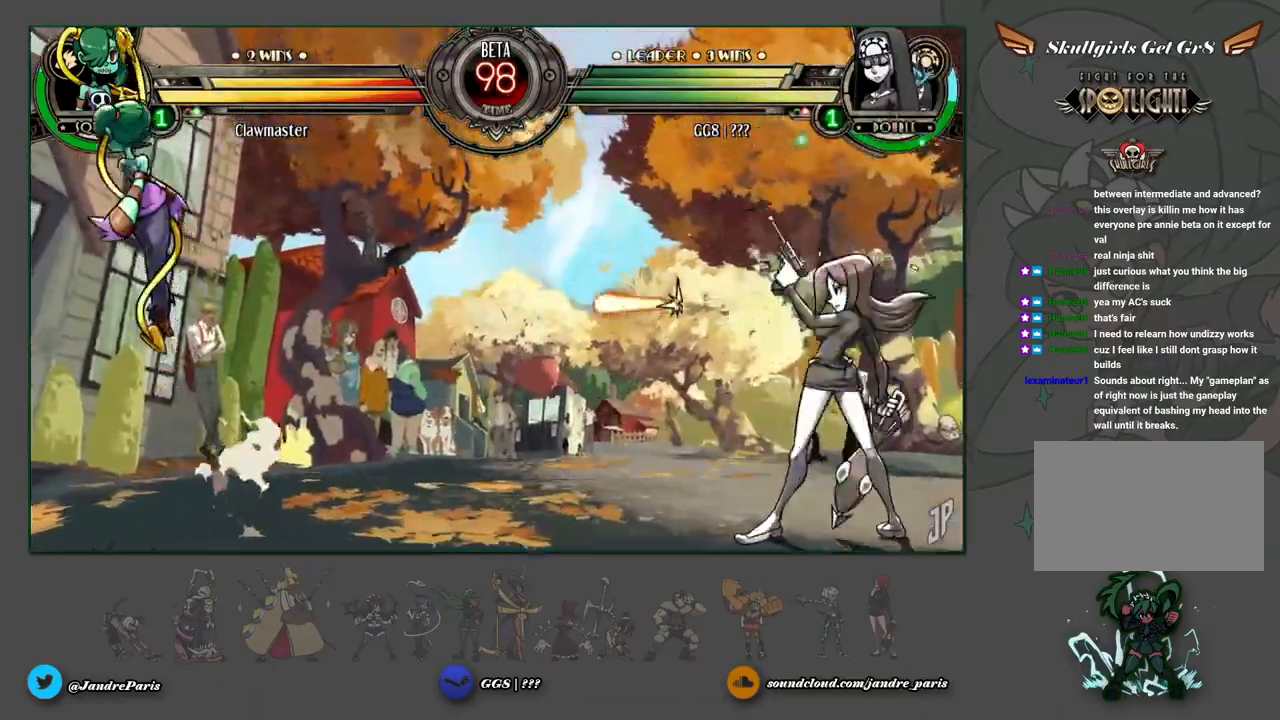
{"buttons": [], "left_stick": "down-left", "events": [[267, "left_stick", "center"], [483, "left_stick", "down-left"]]}
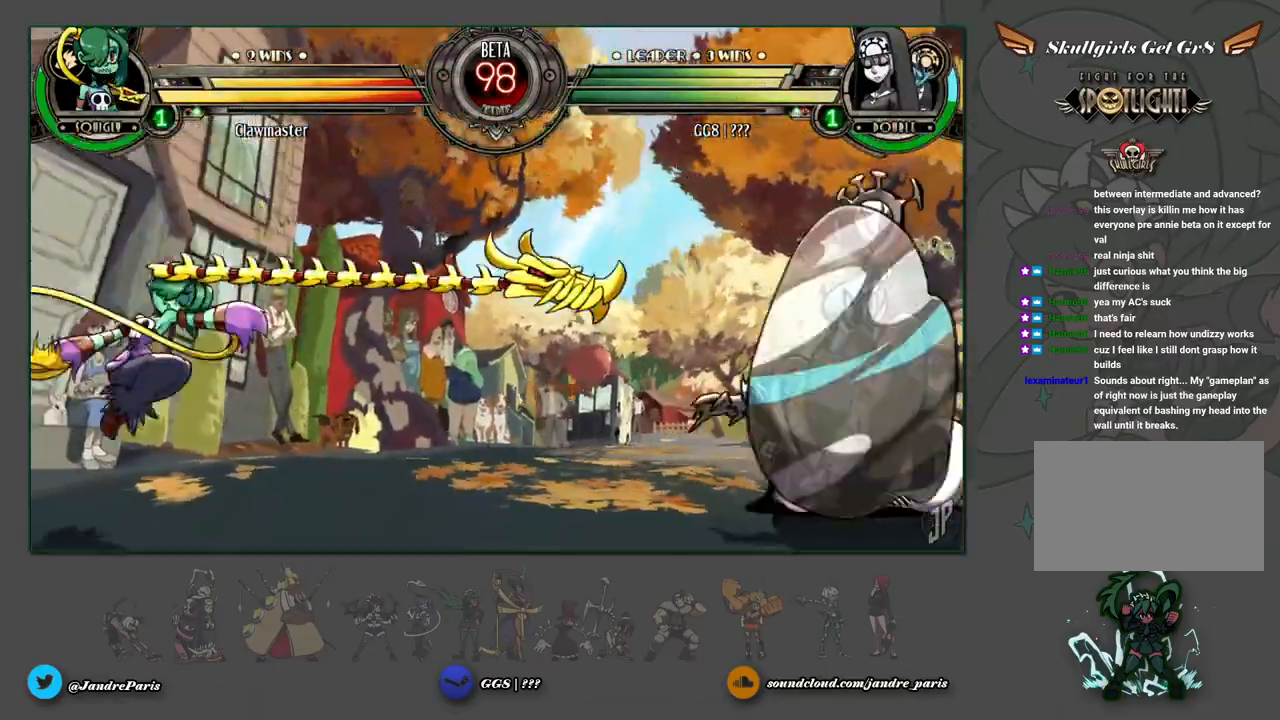
{"buttons": [], "left_stick": "up-right", "events": [[67, "left_stick", "center"], [317, "left_stick", "right"], [500, "left_stick", "up-right"]]}
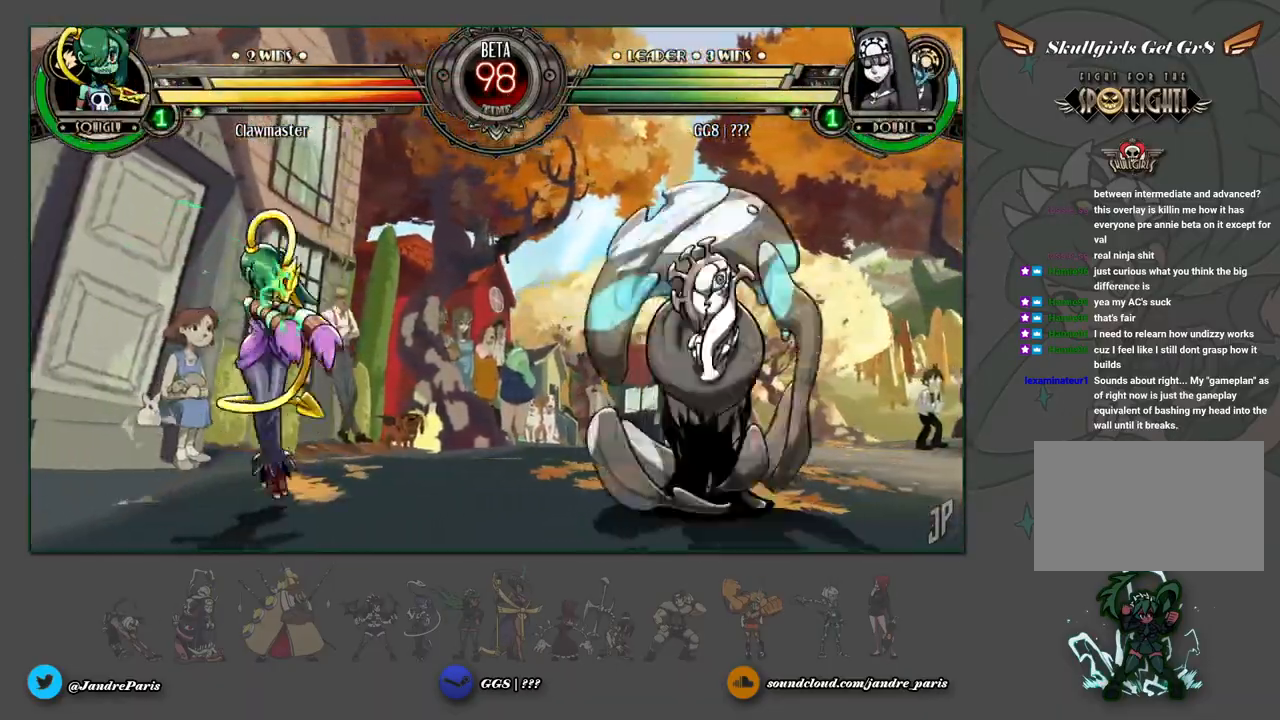
{"buttons": [], "left_stick": "down", "events": [[333, "left_stick", "center"], [467, "left_stick", "down"]]}
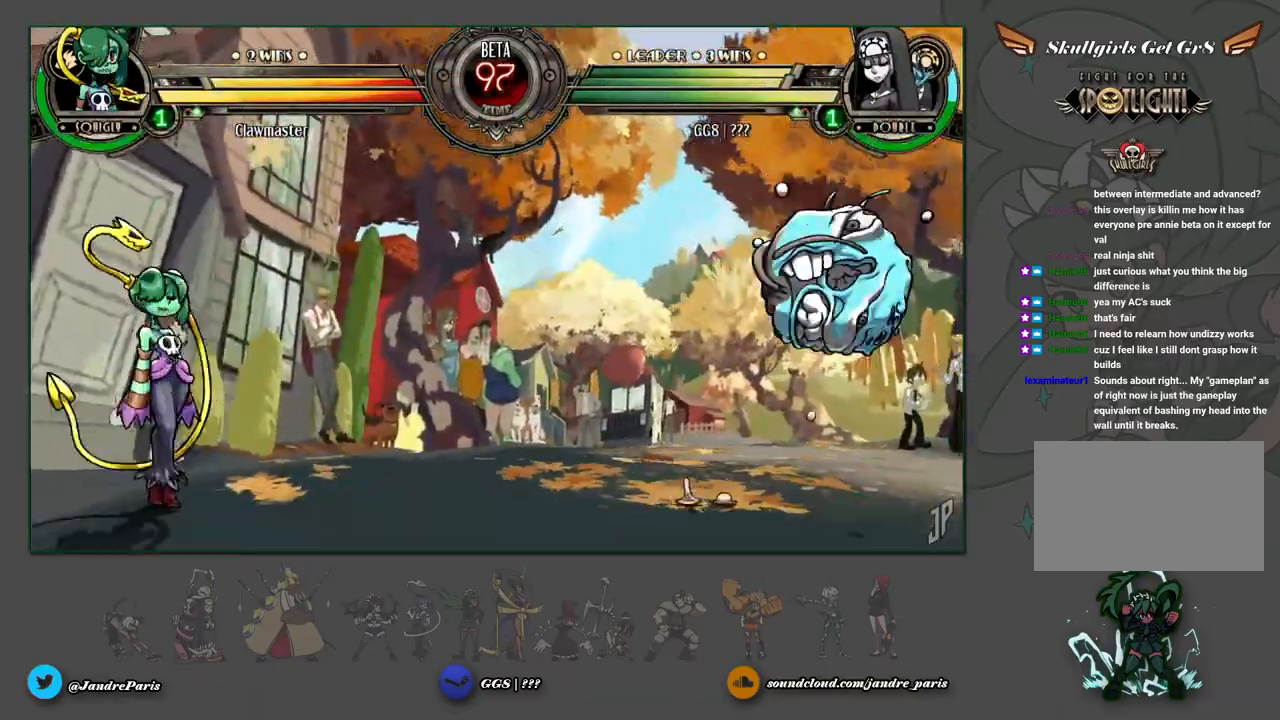
{"buttons": [], "left_stick": "center", "events": [[100, "SQUARE", "down"], [133, "SQUARE", "up"], [183, "left_stick", "right"], [317, "left_stick", "center"]]}
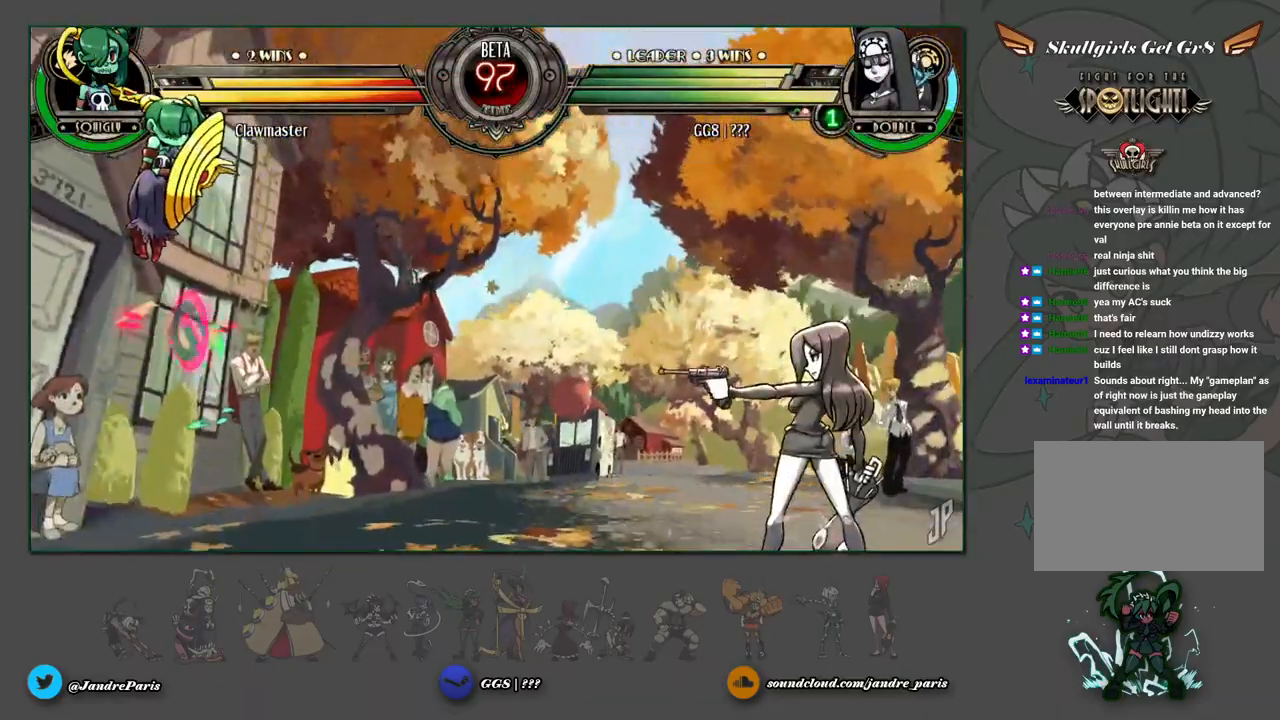
{"buttons": ["R1"], "left_stick": "down", "events": [[233, "left_stick", "down-left"], [300, "left_stick", "center"], [350, "left_stick", "left"], [433, "left_stick", "down"], [467, "R1", "down"]]}
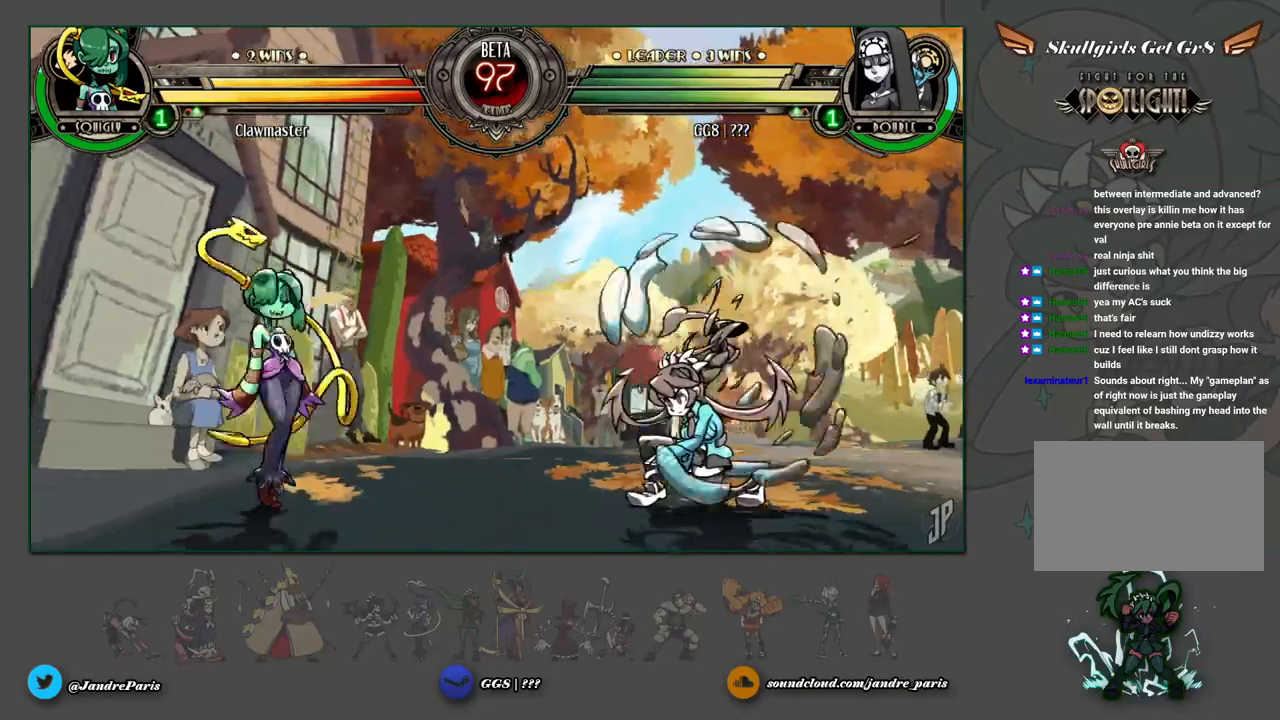
{"buttons": [], "left_stick": "right", "events": [[33, "R1", "up"], [167, "left_stick", "left"], [200, "TRIANGLE", "down"], [233, "left_stick", "center"], [250, "TRIANGLE", "up"], [317, "left_stick", "right"]]}
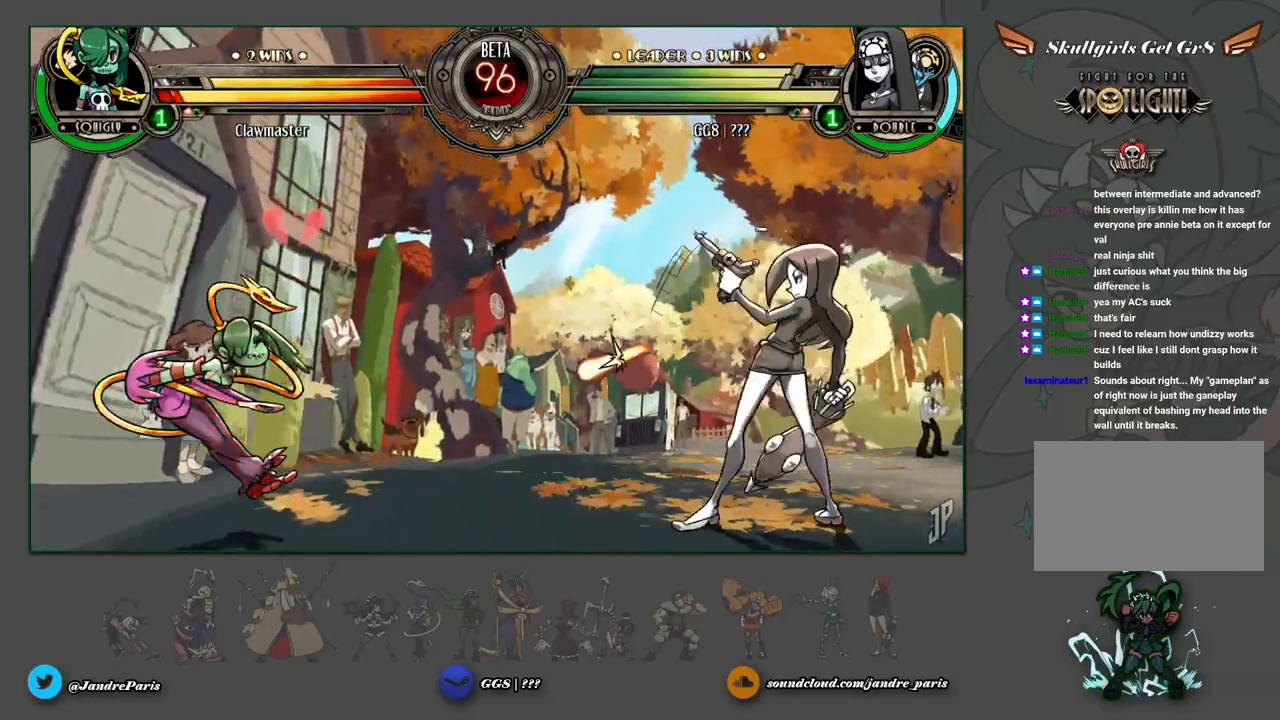
{"buttons": [], "left_stick": "left", "events": [[50, "left_stick", "center"], [417, "left_stick", "down"], [500, "left_stick", "left"]]}
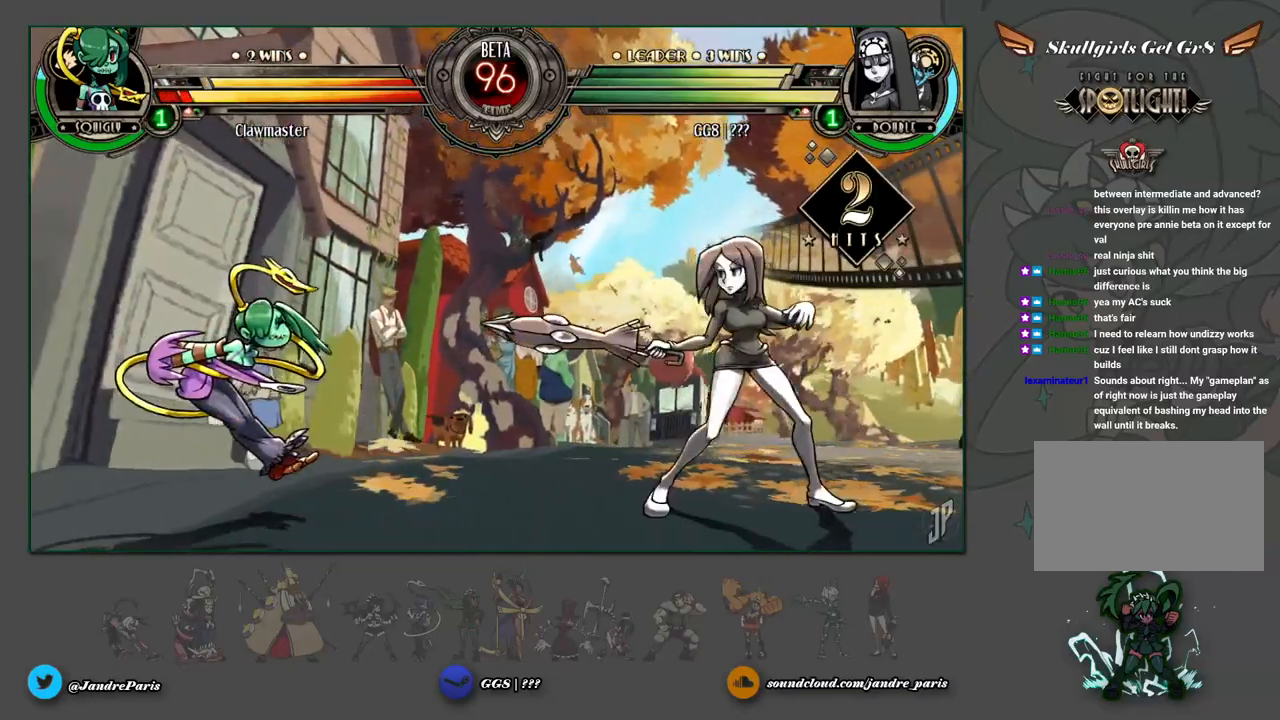
{"buttons": [], "left_stick": "center", "events": [[67, "SQUARE", "down"], [67, "left_stick", "center"], [100, "SQUARE", "up"], [133, "left_stick", "right"], [300, "left_stick", "center"]]}
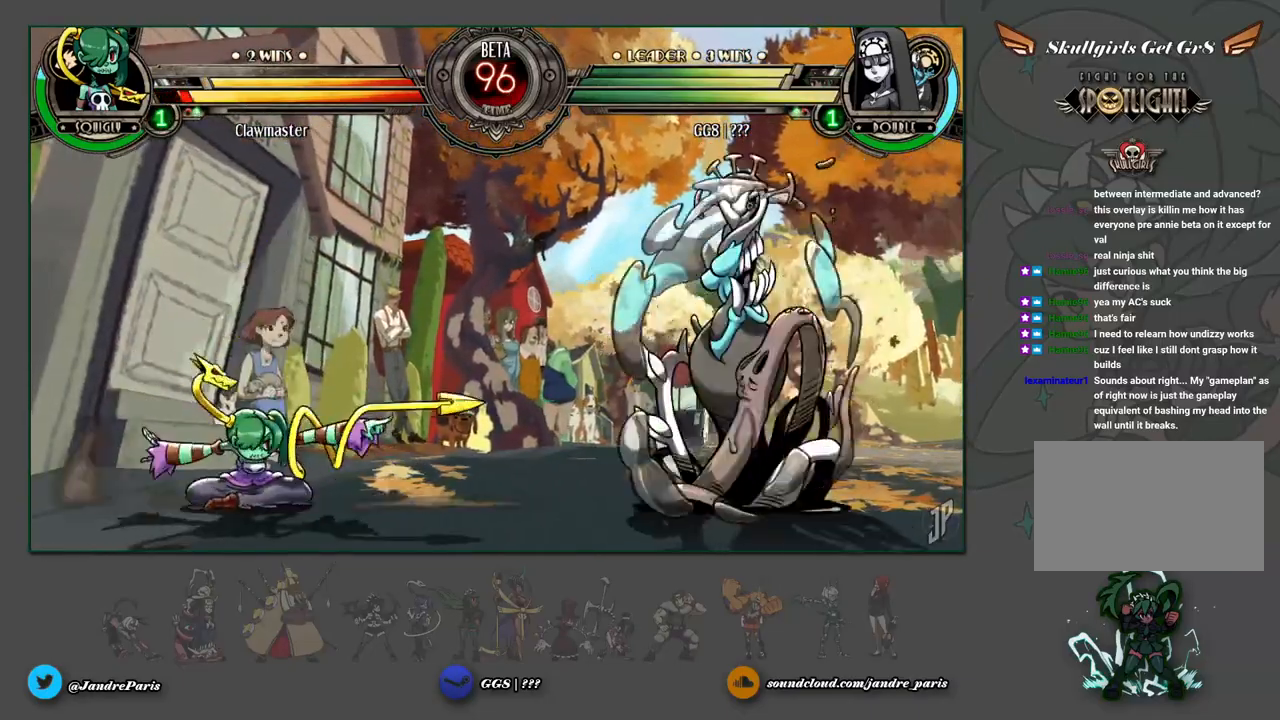
{"buttons": [], "left_stick": "down", "events": [[217, "left_stick", "right"], [450, "left_stick", "down"]]}
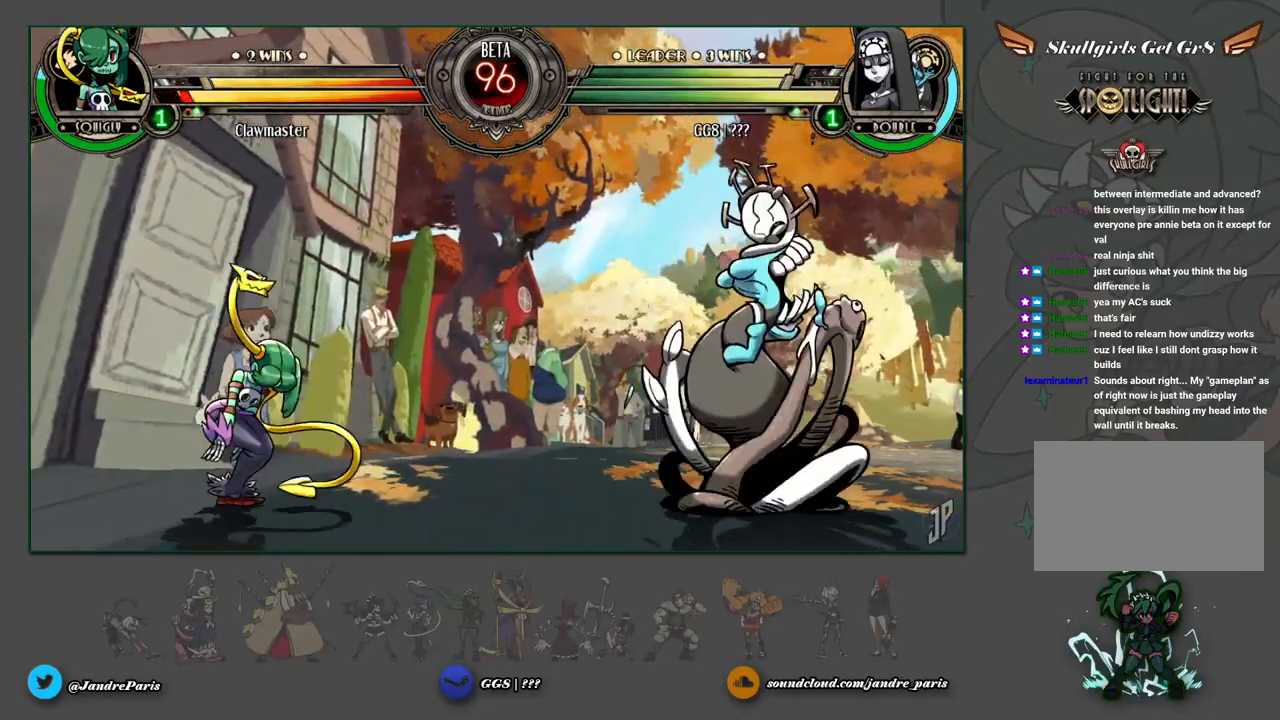
{"buttons": [], "left_stick": "right", "events": [[33, "left_stick", "left"], [67, "SQUARE", "down"], [83, "left_stick", "center"], [100, "SQUARE", "up"], [167, "left_stick", "right"]]}
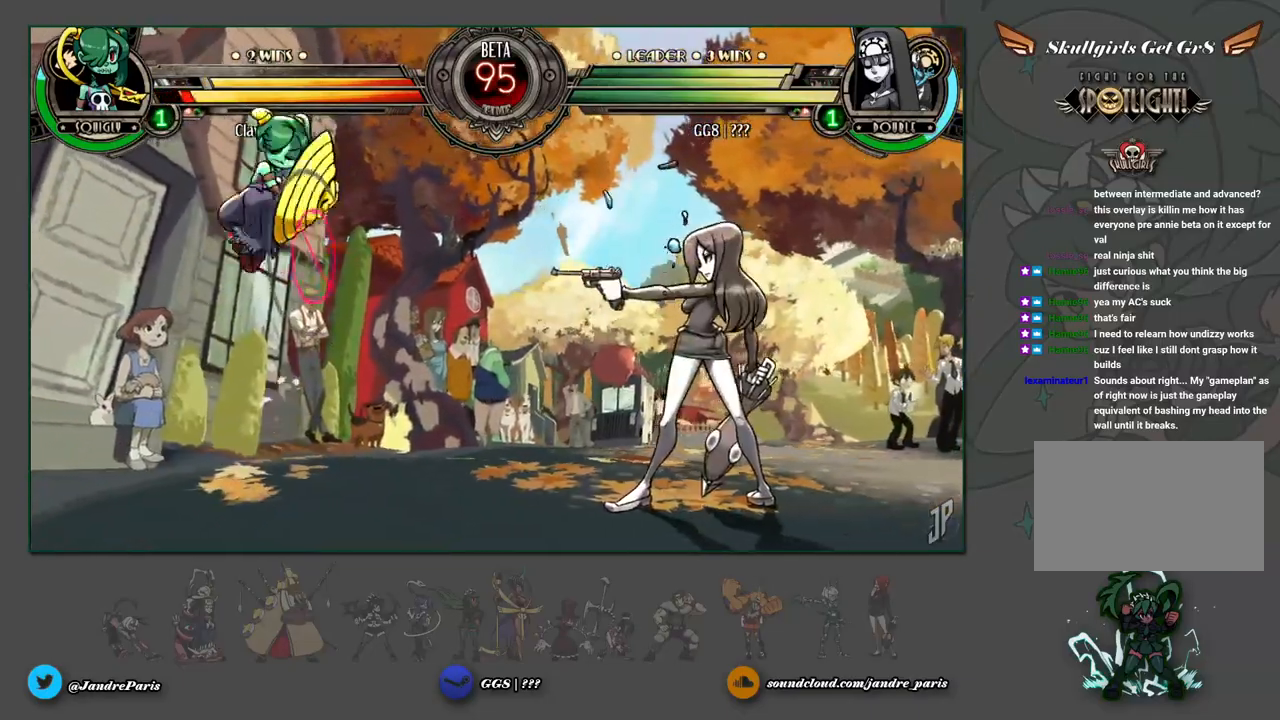
{"buttons": [], "left_stick": "left", "events": [[100, "left_stick", "center"], [200, "left_stick", "down"], [300, "R1", "down"], [367, "R1", "up"], [500, "left_stick", "left"]]}
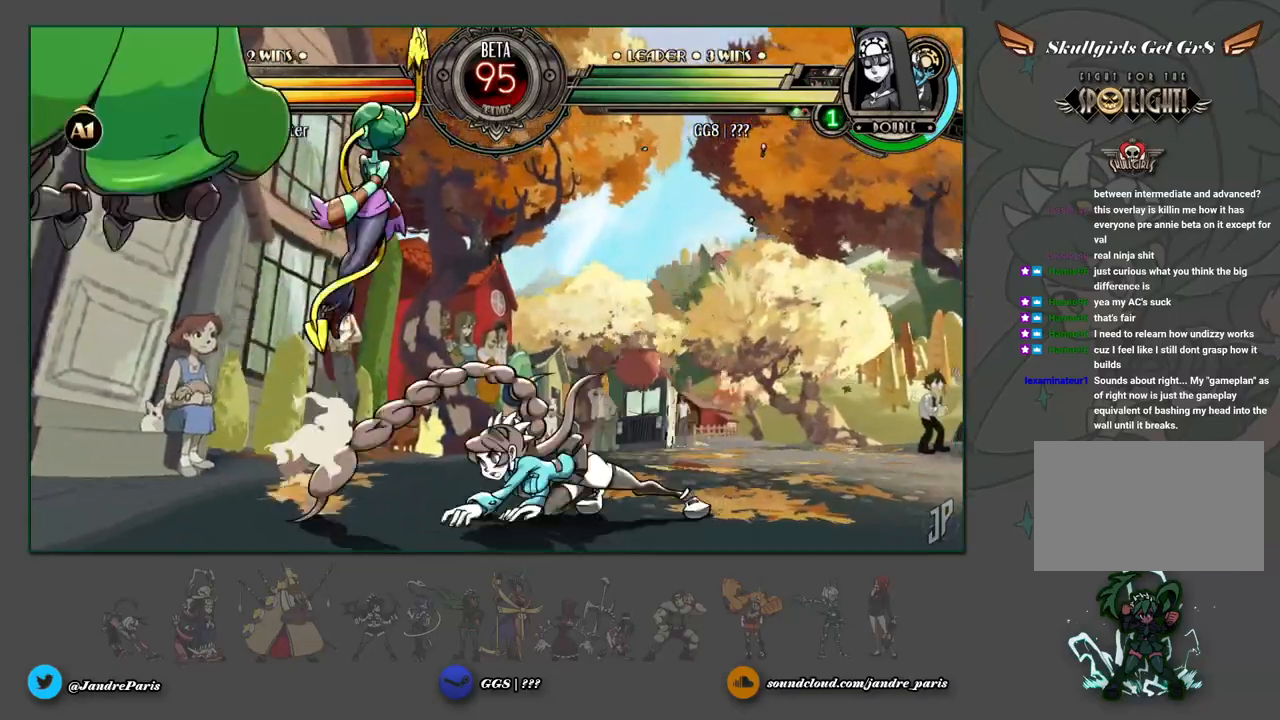
{"buttons": [], "left_stick": "up-right", "events": [[50, "TRIANGLE", "down"], [100, "TRIANGLE", "up"], [100, "left_stick", "center"], [150, "left_stick", "right"], [400, "left_stick", "up-right"]]}
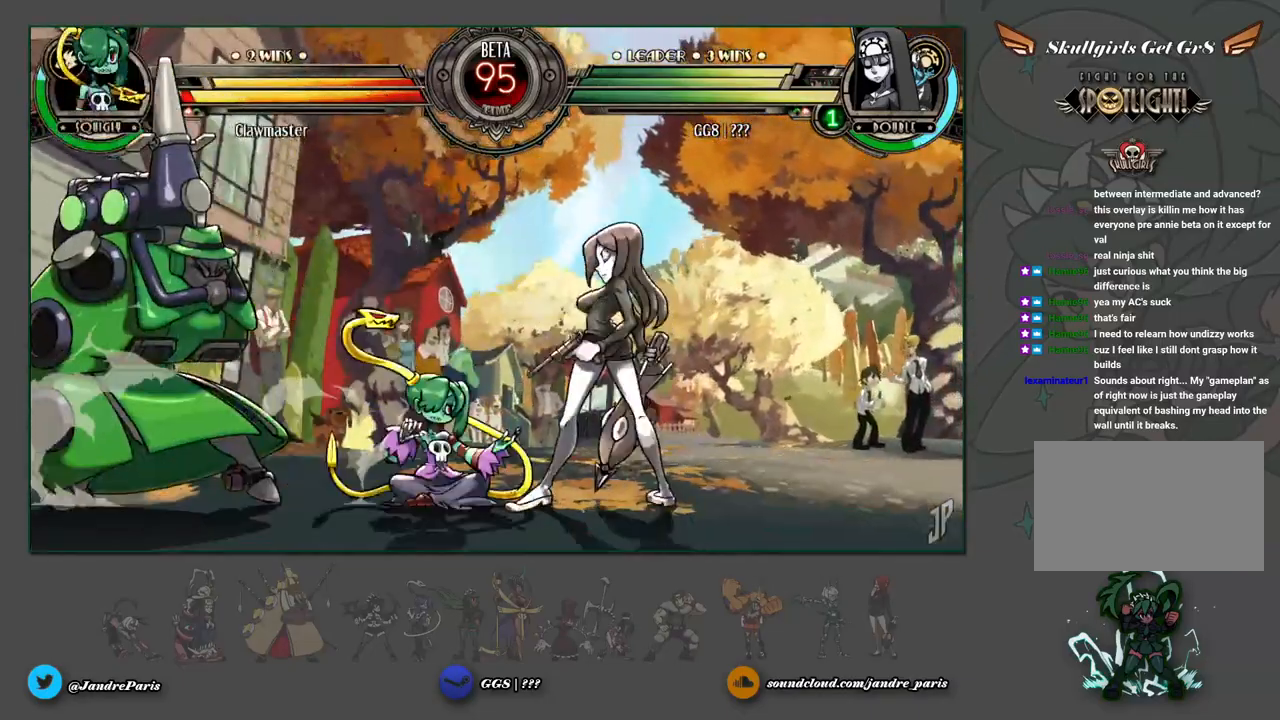
{"buttons": [], "left_stick": "down-right", "events": [[200, "left_stick", "down-right"]]}
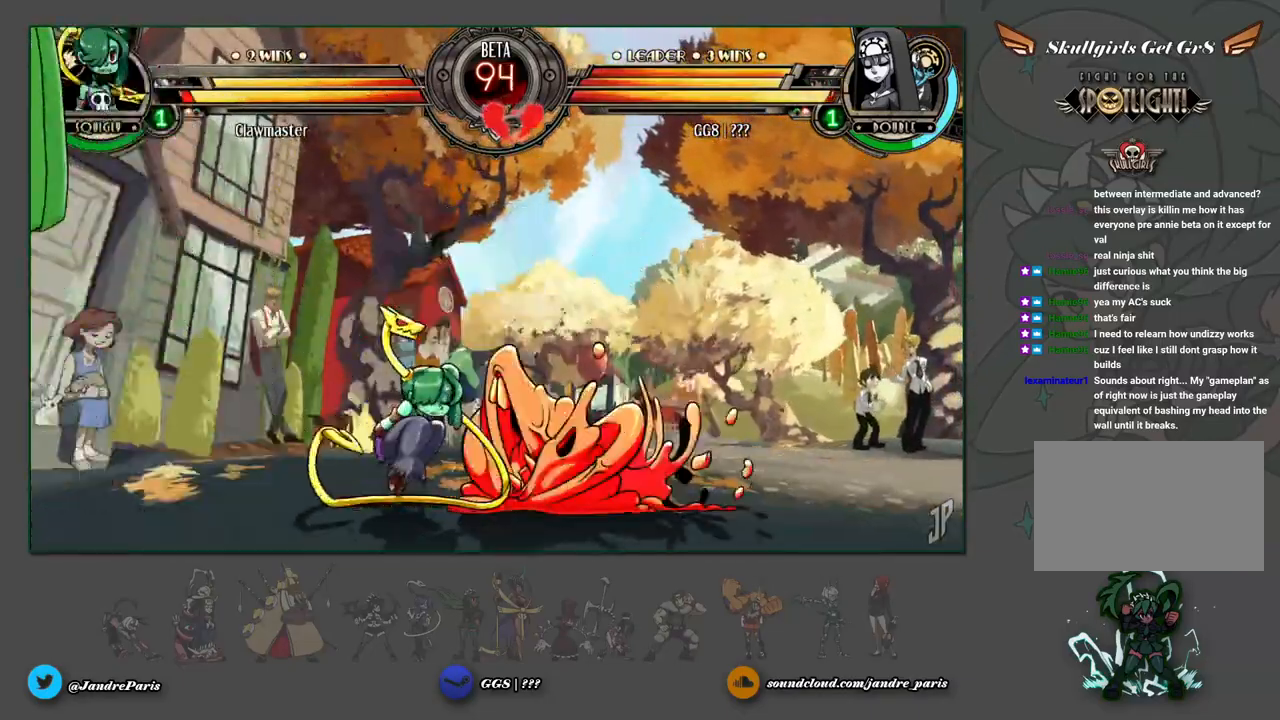
{"buttons": [], "left_stick": "down-right", "events": [[183, "SQUARE", "down"], [183, "TRIANGLE", "down"], [250, "SQUARE", "up"], [250, "TRIANGLE", "up"]]}
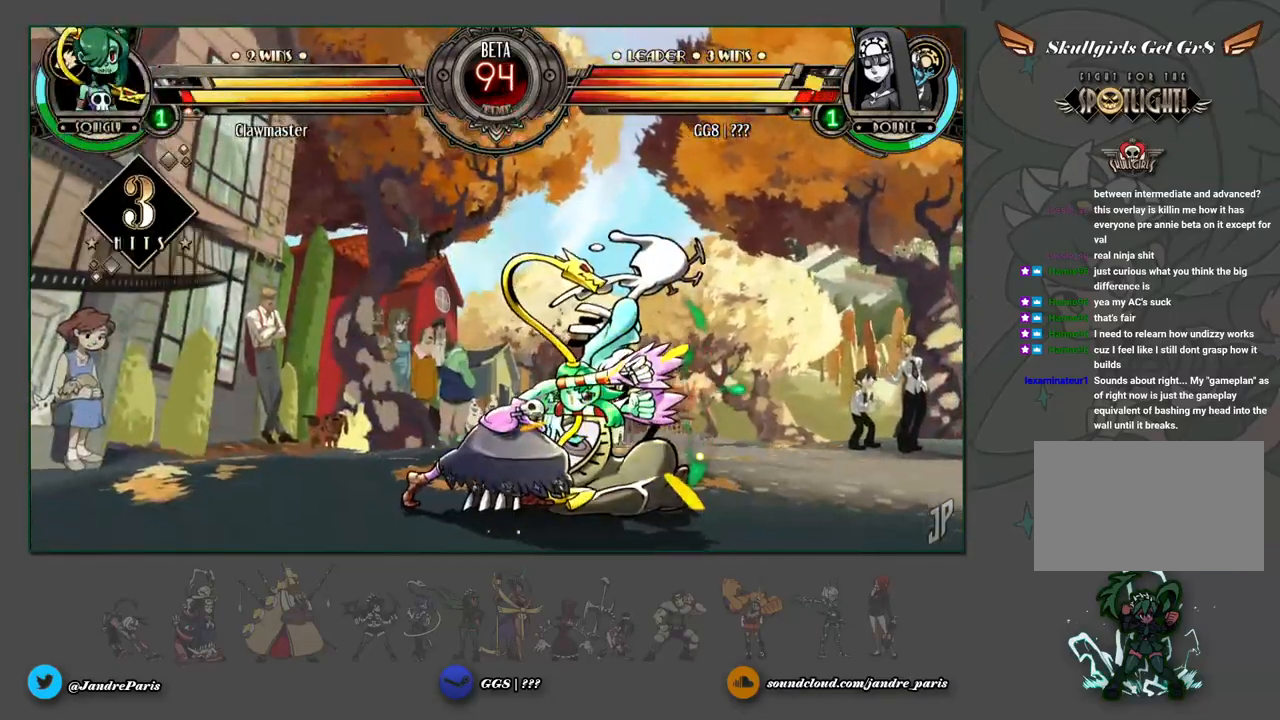
{"buttons": [], "left_stick": "right", "events": [[367, "left_stick", "right"]]}
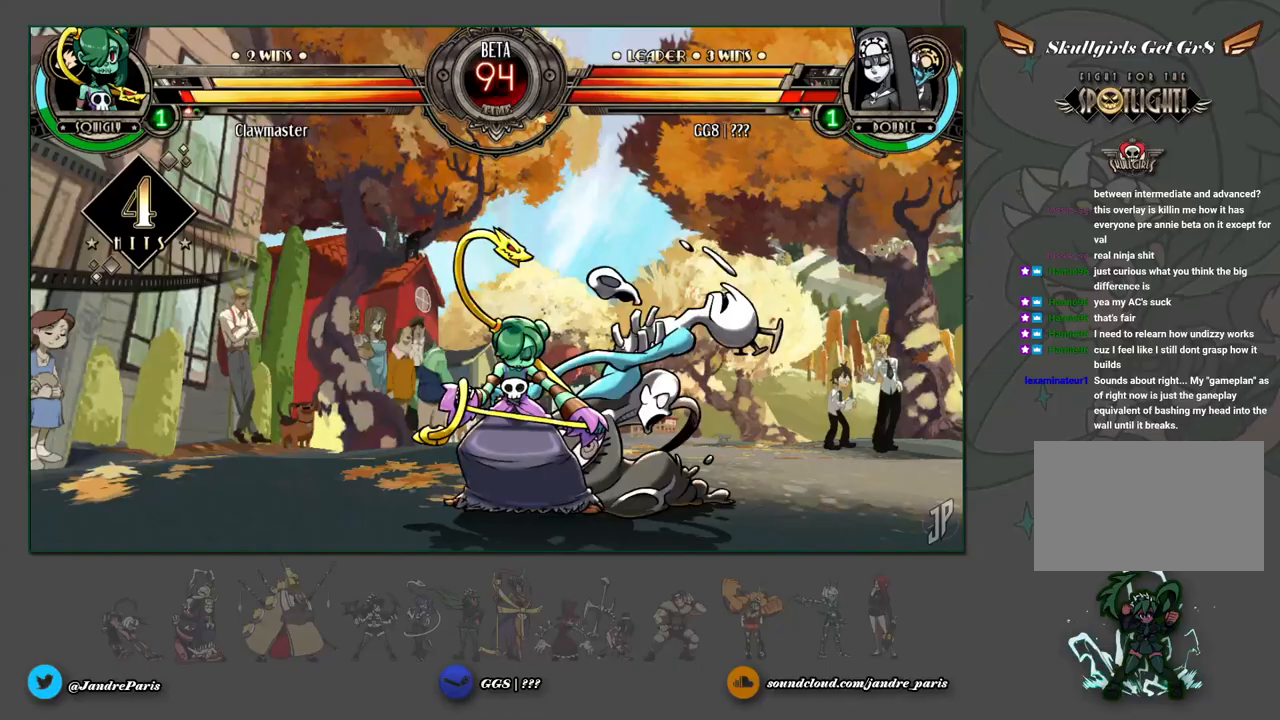
{"buttons": [], "left_stick": "right", "events": []}
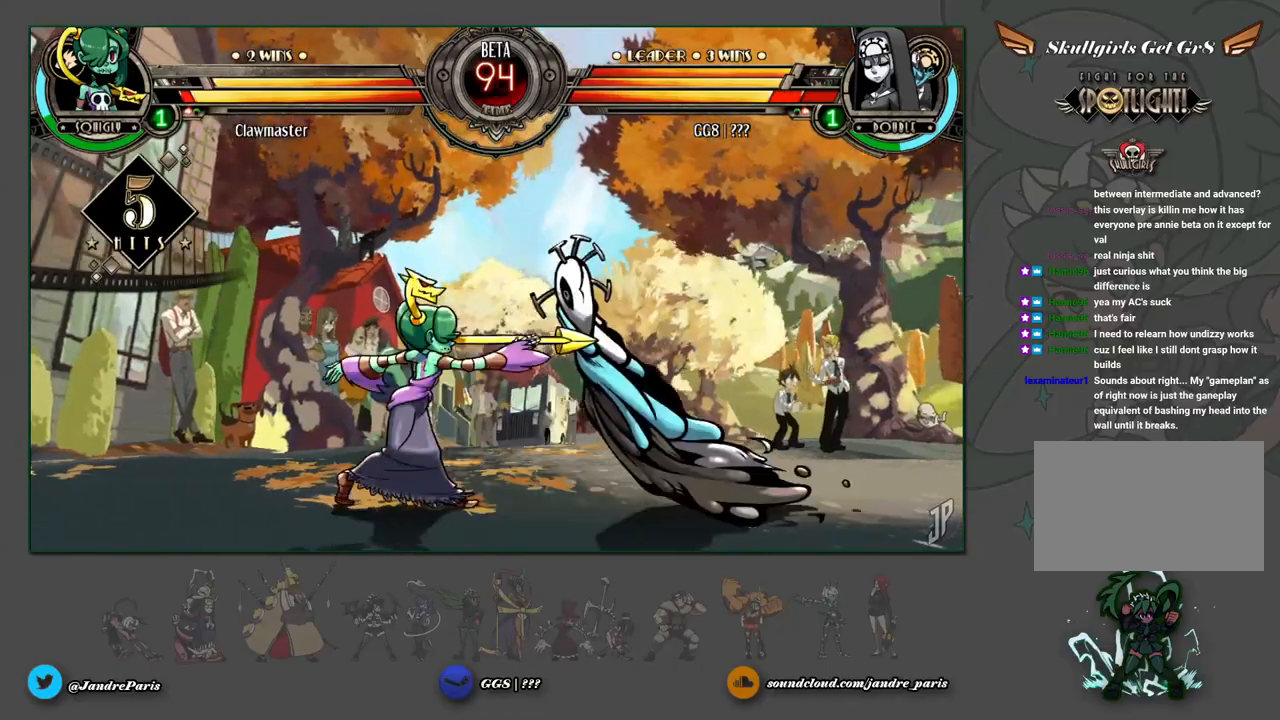
{"buttons": [], "left_stick": "down-right", "events": [[50, "left_stick", "down-right"]]}
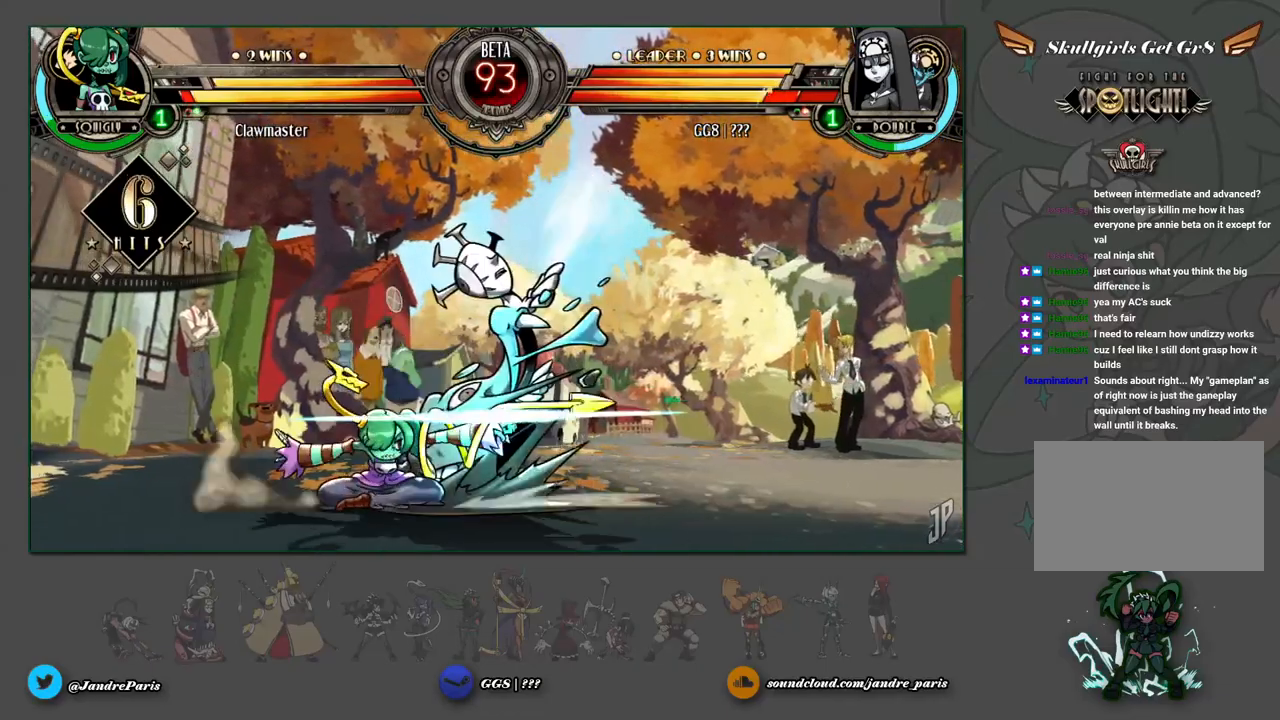
{"buttons": [], "left_stick": "down-right", "events": []}
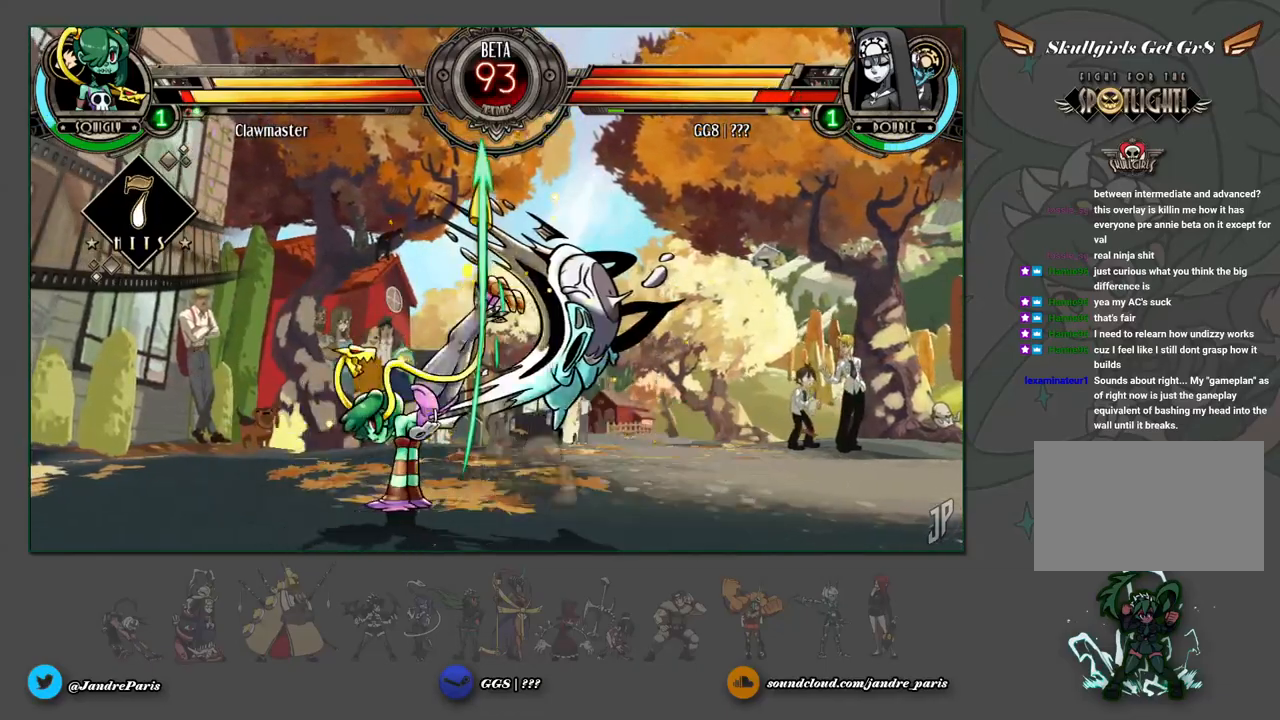
{"buttons": [], "left_stick": "down-right", "events": []}
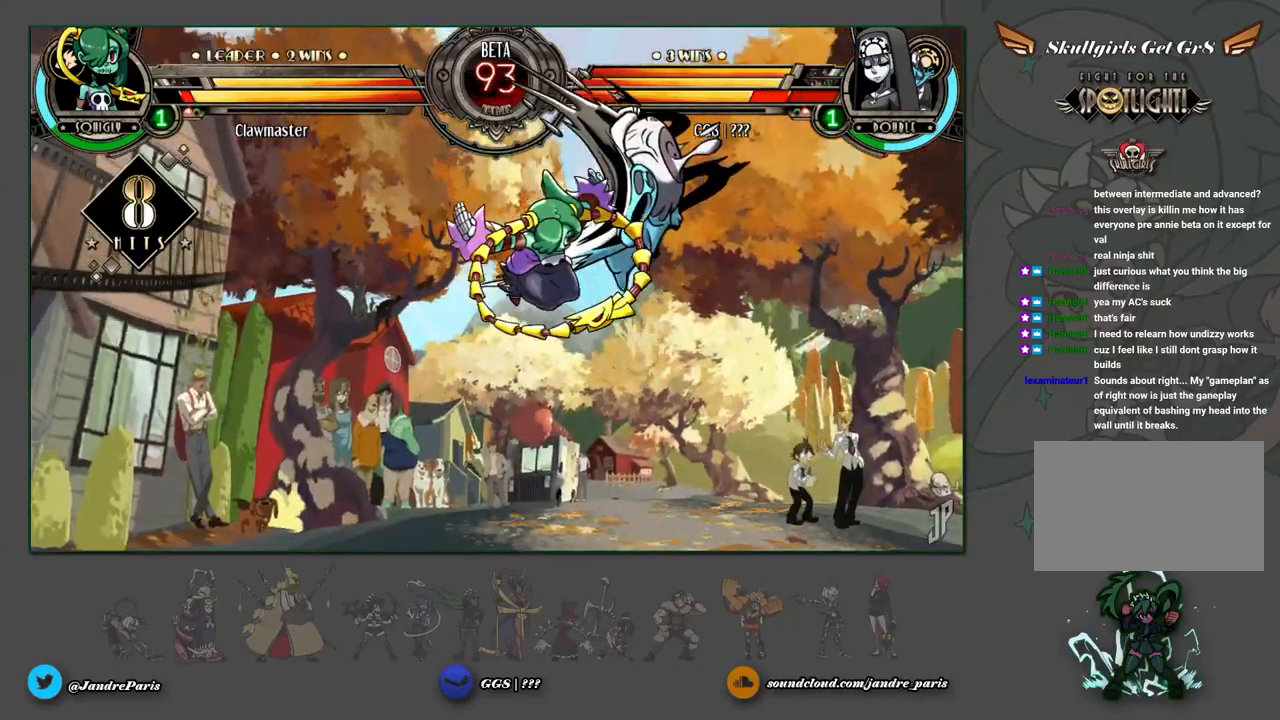
{"buttons": [], "left_stick": "down-right", "events": []}
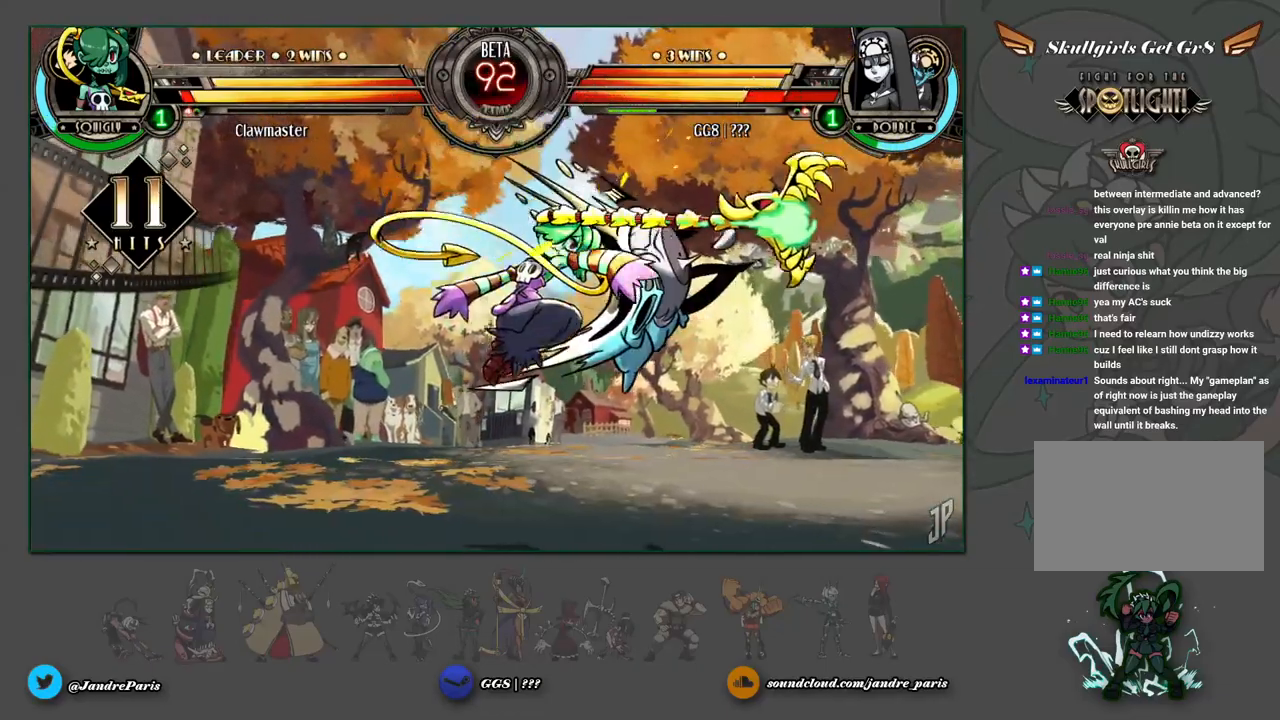
{"buttons": [], "left_stick": "down-right", "events": []}
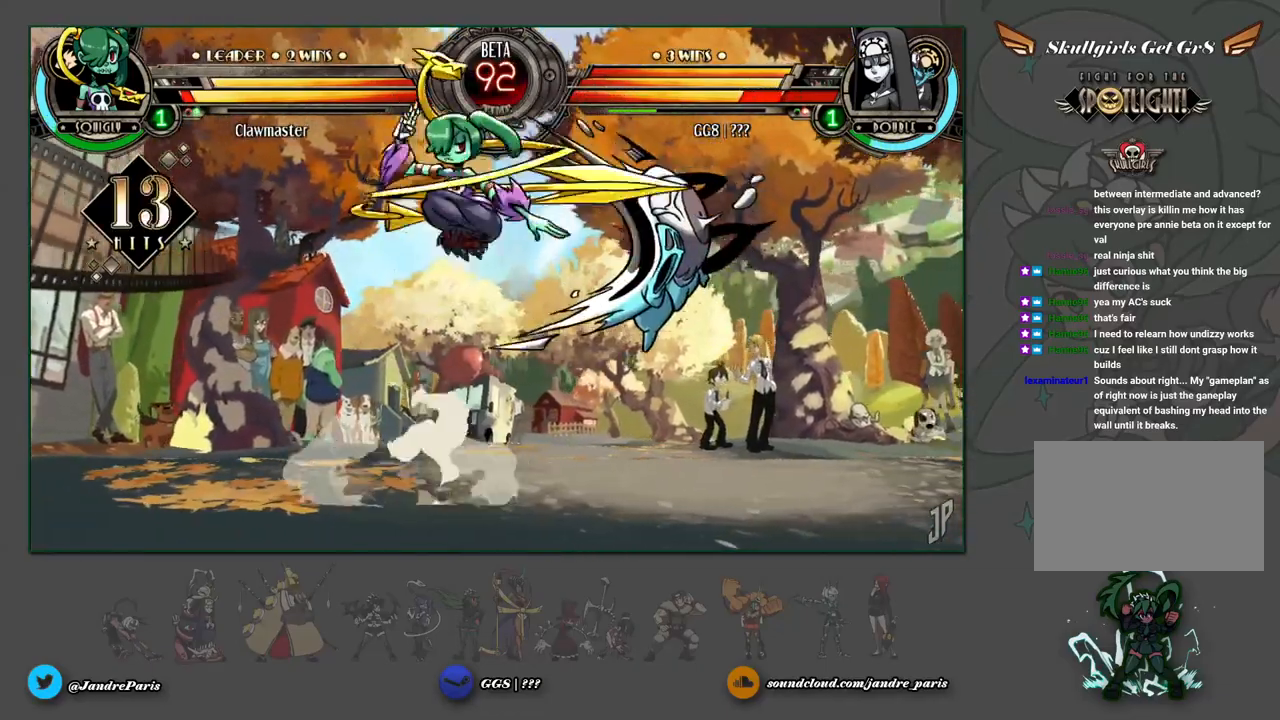
{"buttons": [], "left_stick": "down-right", "events": []}
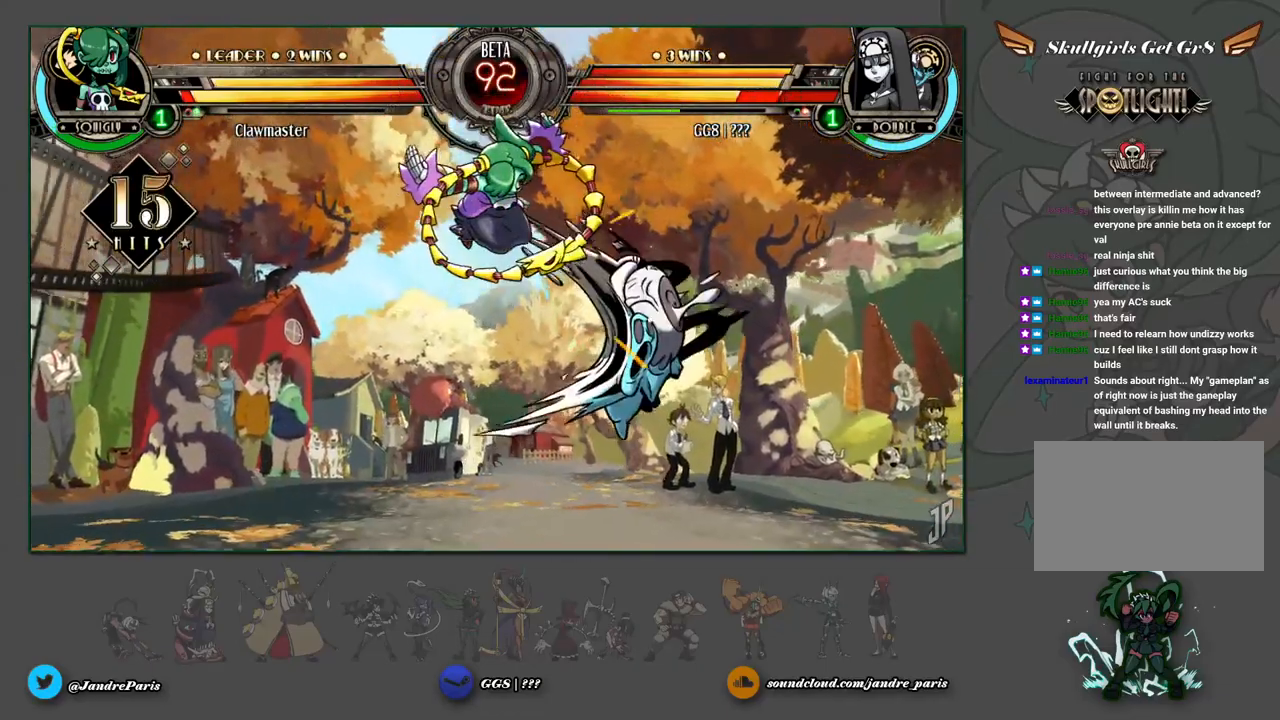
{"buttons": [], "left_stick": "down-right", "events": []}
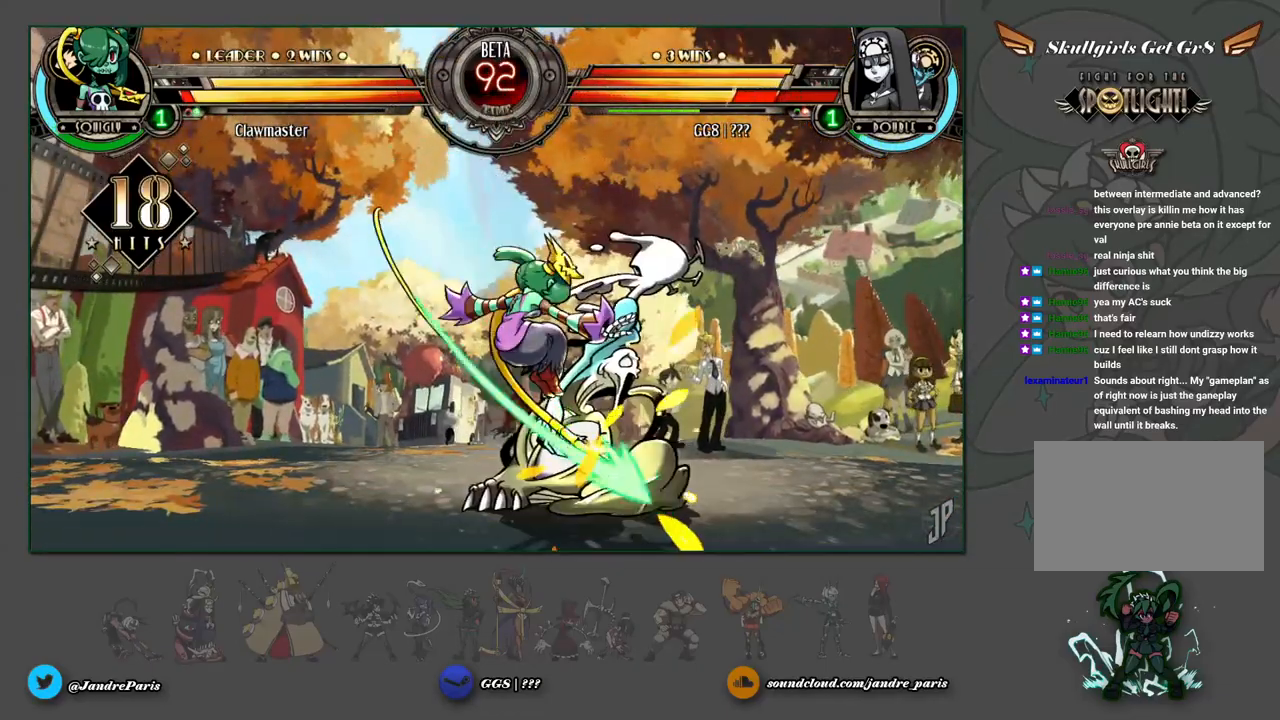
{"buttons": [], "left_stick": "right", "events": [[483, "left_stick", "right"]]}
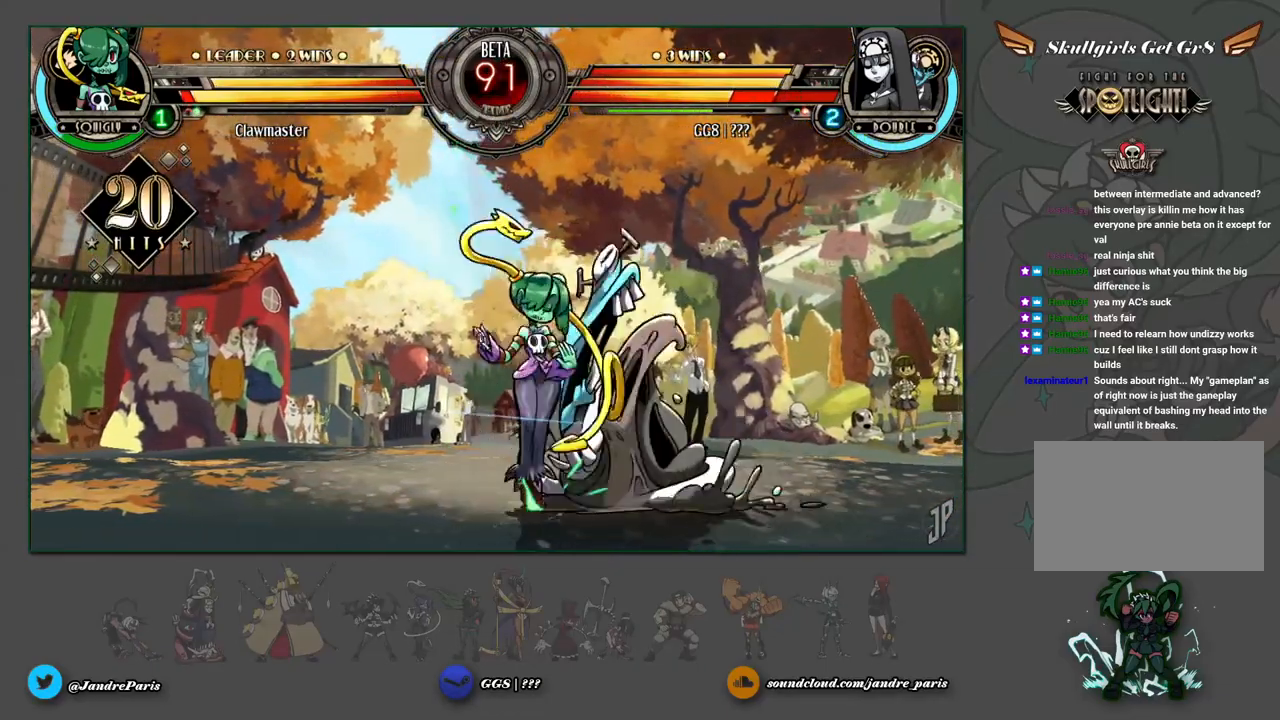
{"buttons": [], "left_stick": "right", "events": []}